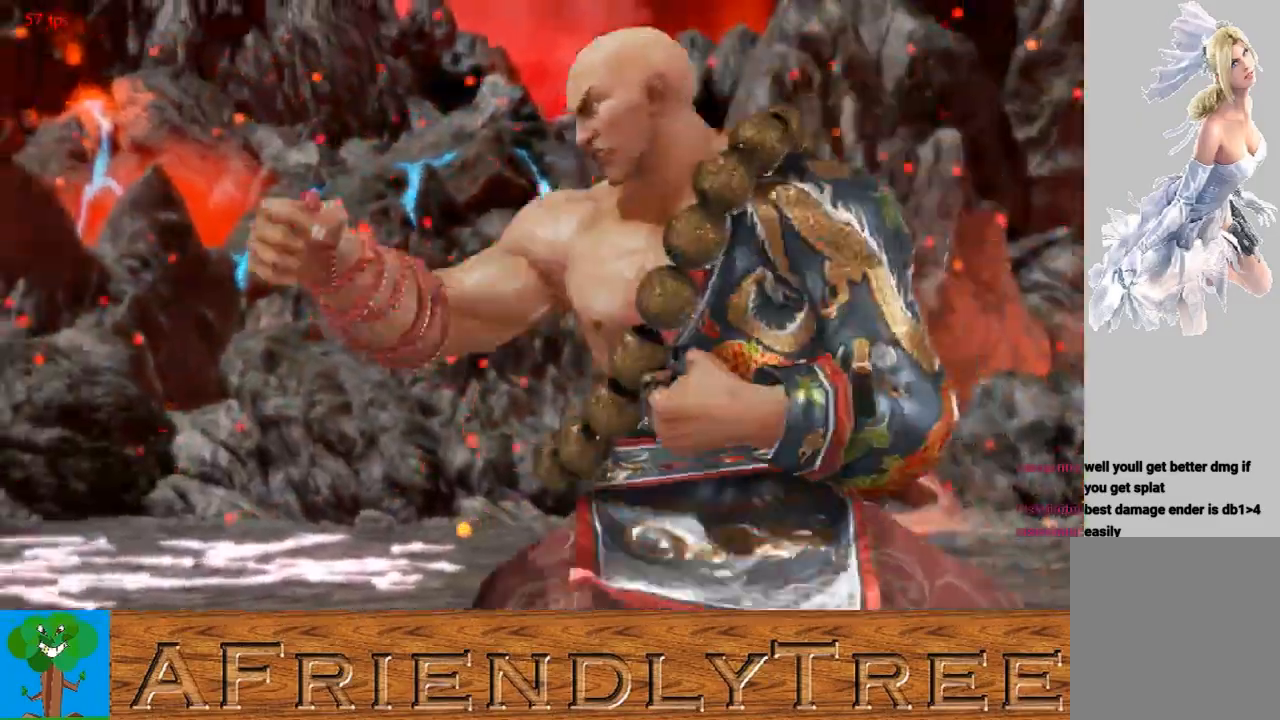
Gameplay with a controller (arcade stick); each line is a JSON object with the inputs held at the frame after it. "events" lists button and stick changes between this image and that frame as [ms after this image, input, new state], when the widget could be followed in between. Not read: L3 R3.
{"buttons": [], "left_stick": "center", "events": [[300, "left_stick", "down"], [400, "left_stick", "left"], [500, "left_stick", "center"]]}
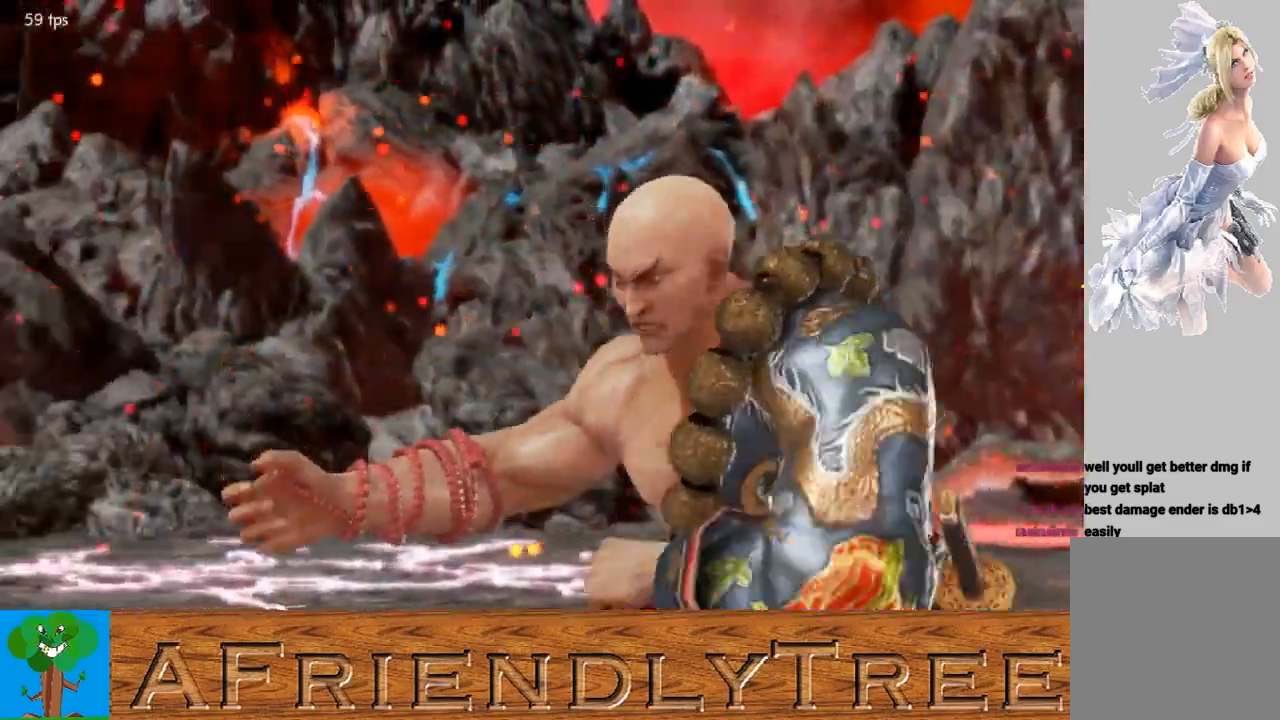
{"buttons": [], "left_stick": "right", "events": [[67, "left_stick", "right"], [200, "left_stick", "down"], [300, "left_stick", "left"], [367, "left_stick", "center"], [433, "left_stick", "right"]]}
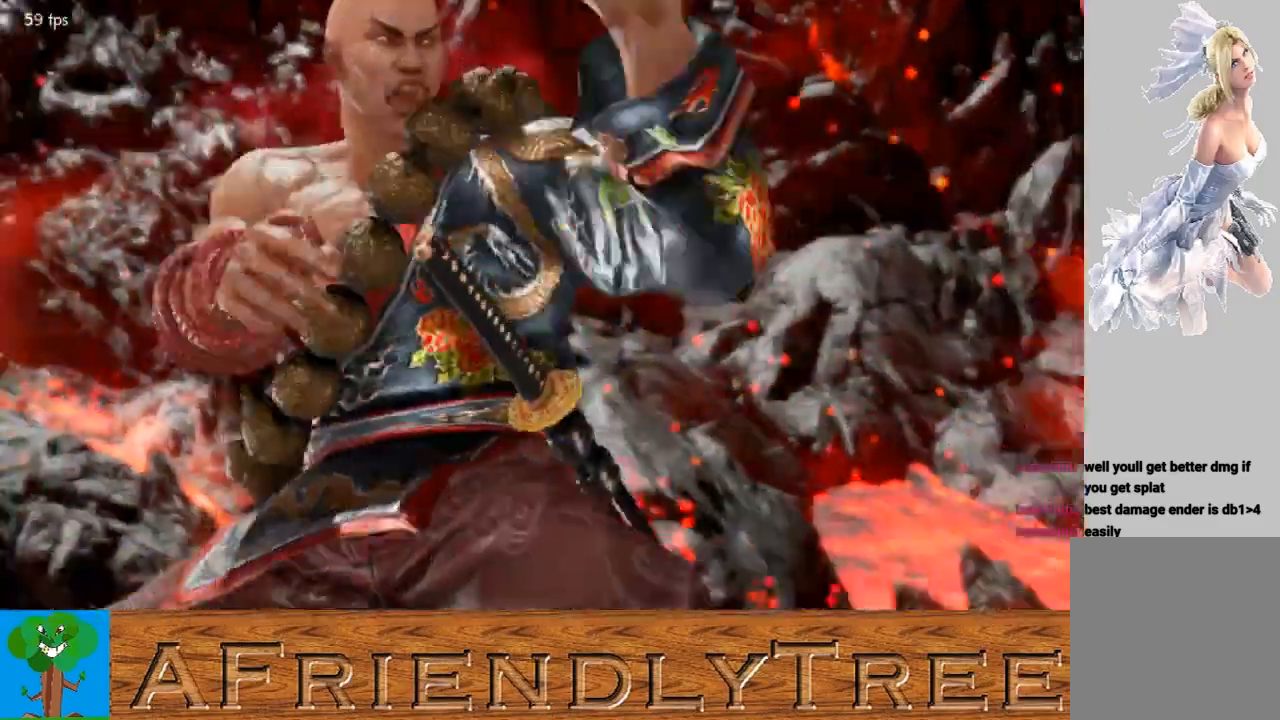
{"buttons": [], "left_stick": "center", "events": [[33, "left_stick", "down"], [167, "left_stick", "left"], [233, "left_stick", "center"]]}
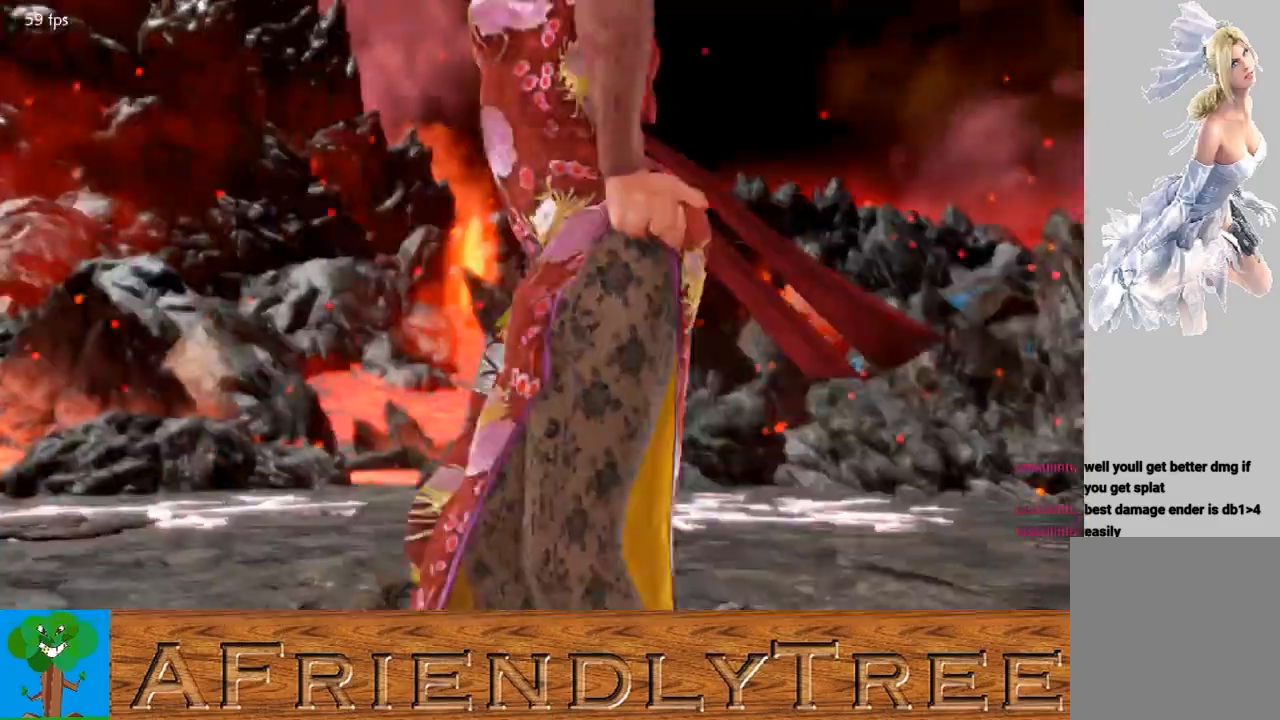
{"buttons": [], "left_stick": "center", "events": []}
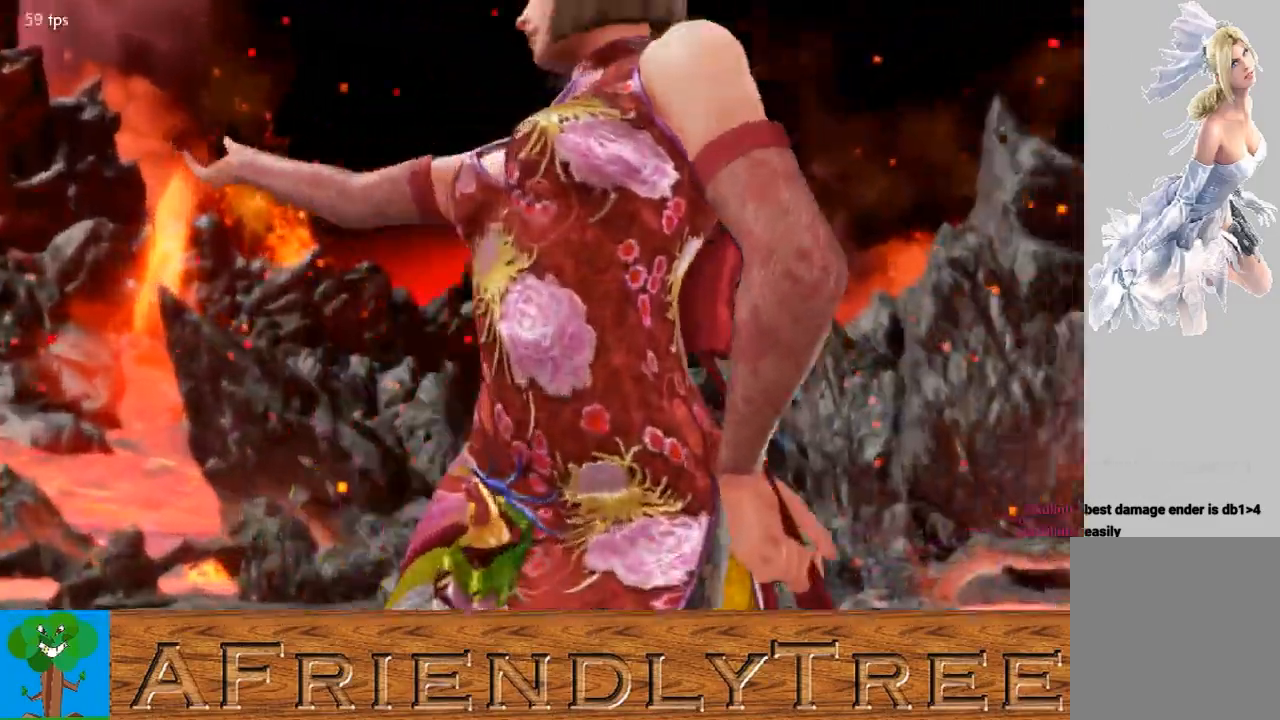
{"buttons": [], "left_stick": "center", "events": []}
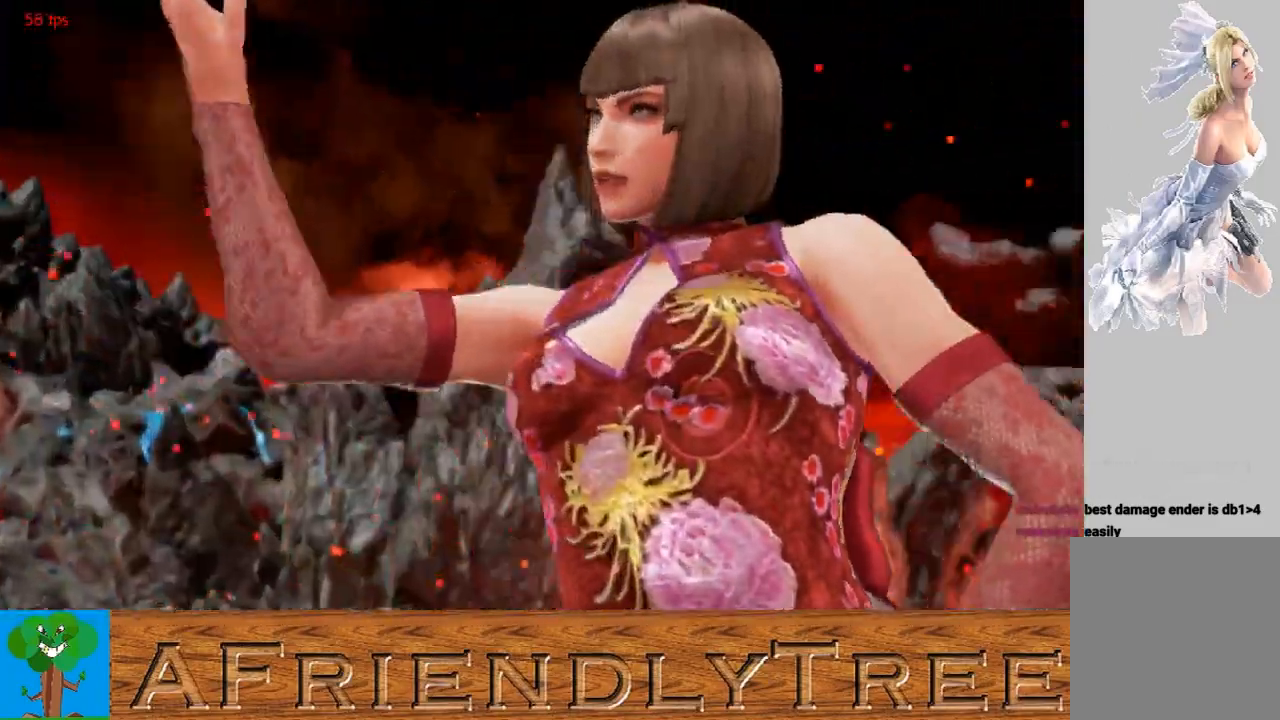
{"buttons": [], "left_stick": "center", "events": []}
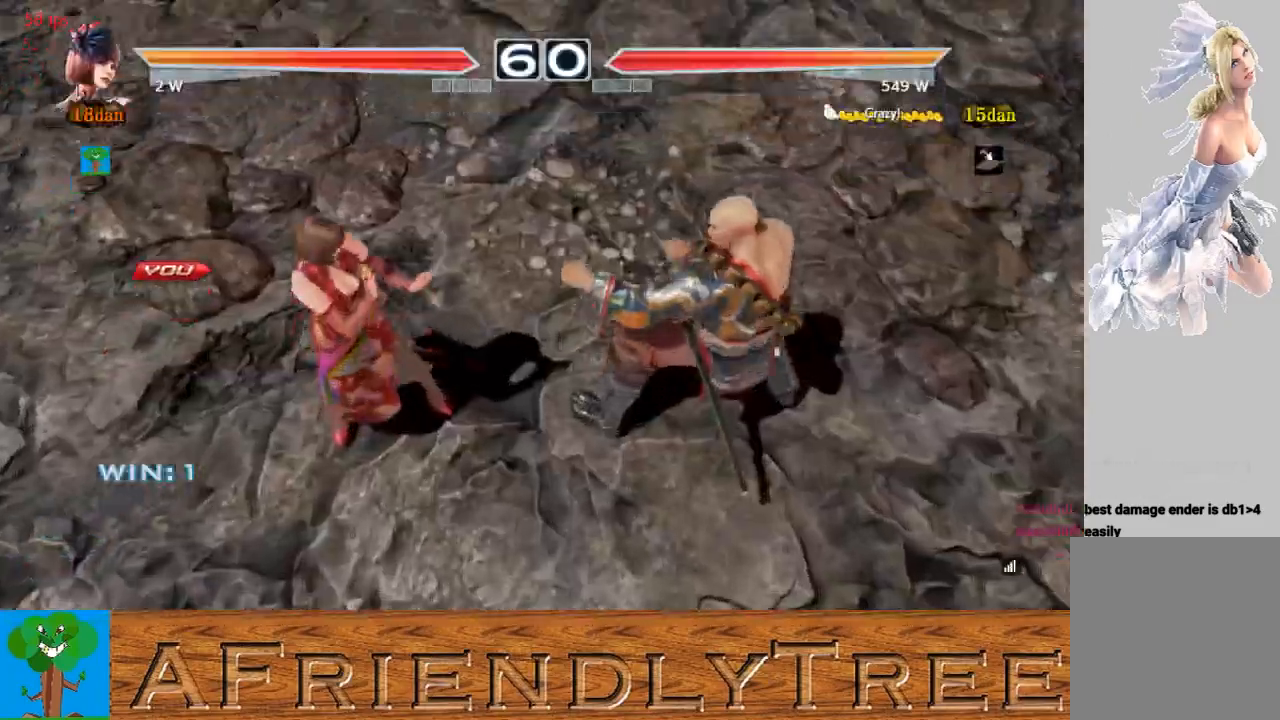
{"buttons": [], "left_stick": "down", "events": [[433, "left_stick", "down"]]}
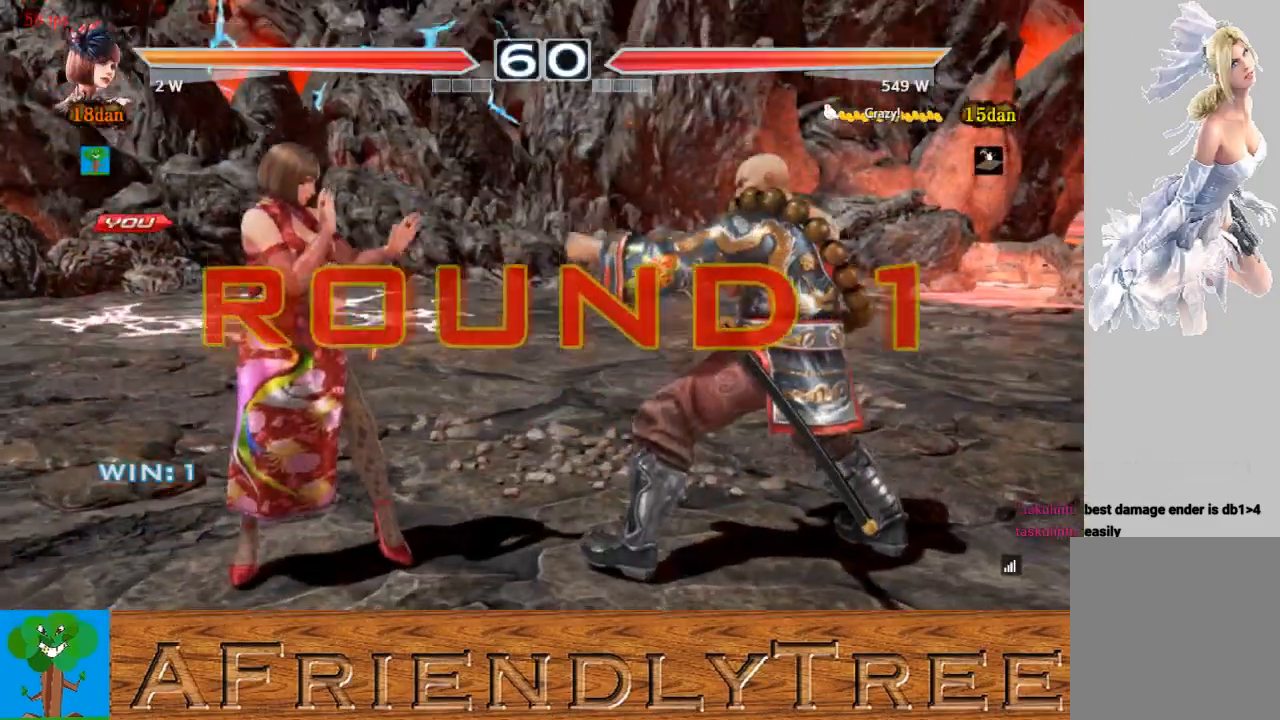
{"buttons": [], "left_stick": "center", "events": [[33, "left_stick", "left"], [133, "left_stick", "center"], [233, "left_stick", "right"], [300, "left_stick", "center"]]}
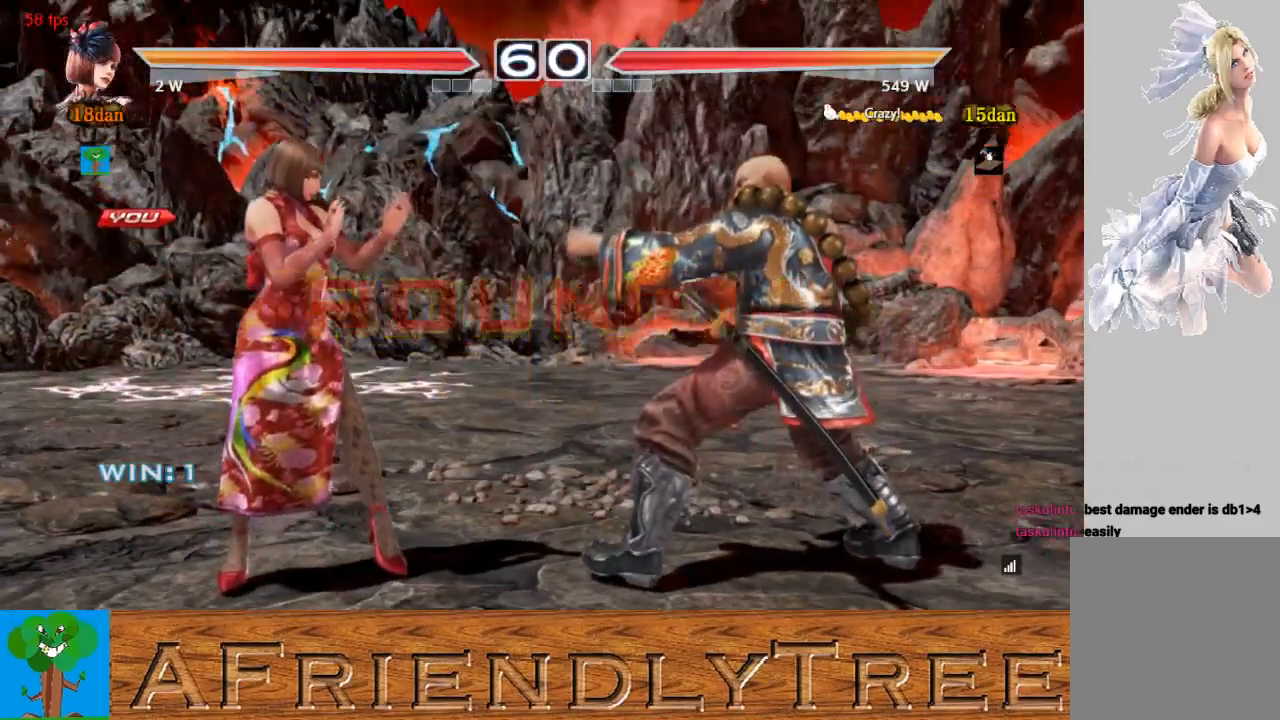
{"buttons": [], "left_stick": "center", "events": []}
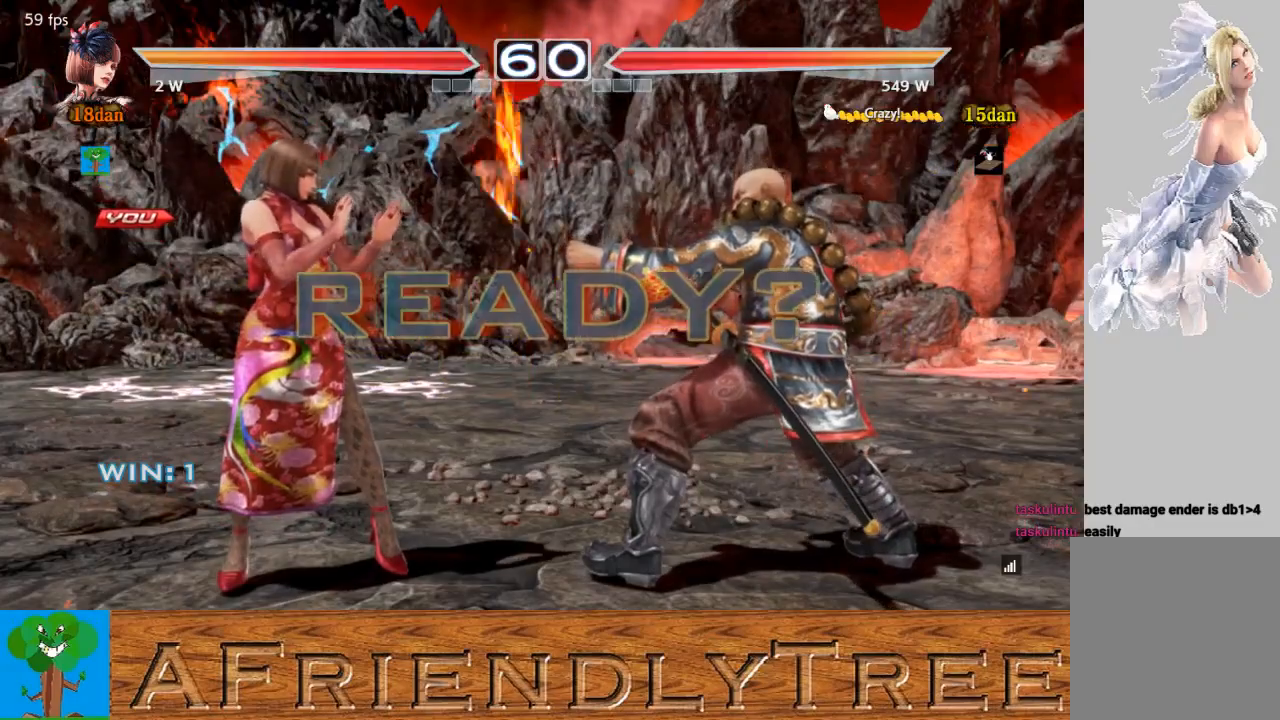
{"buttons": [], "left_stick": "center", "events": []}
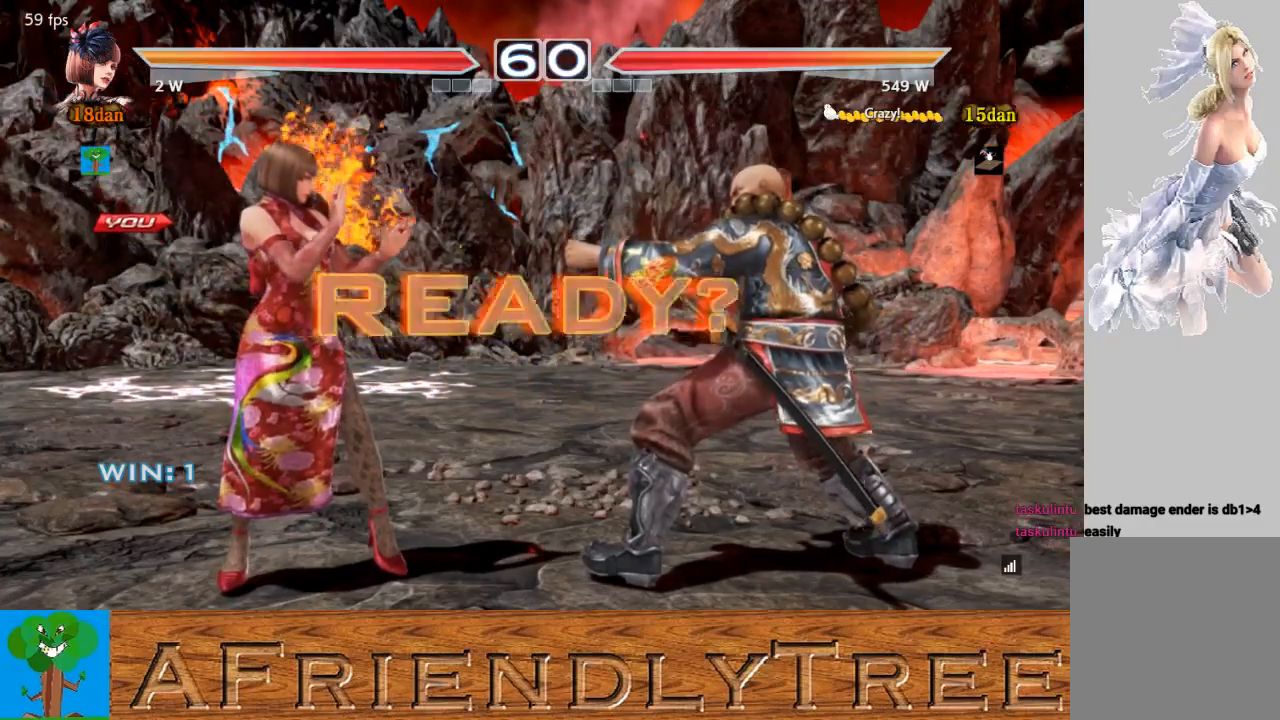
{"buttons": [], "left_stick": "center", "events": []}
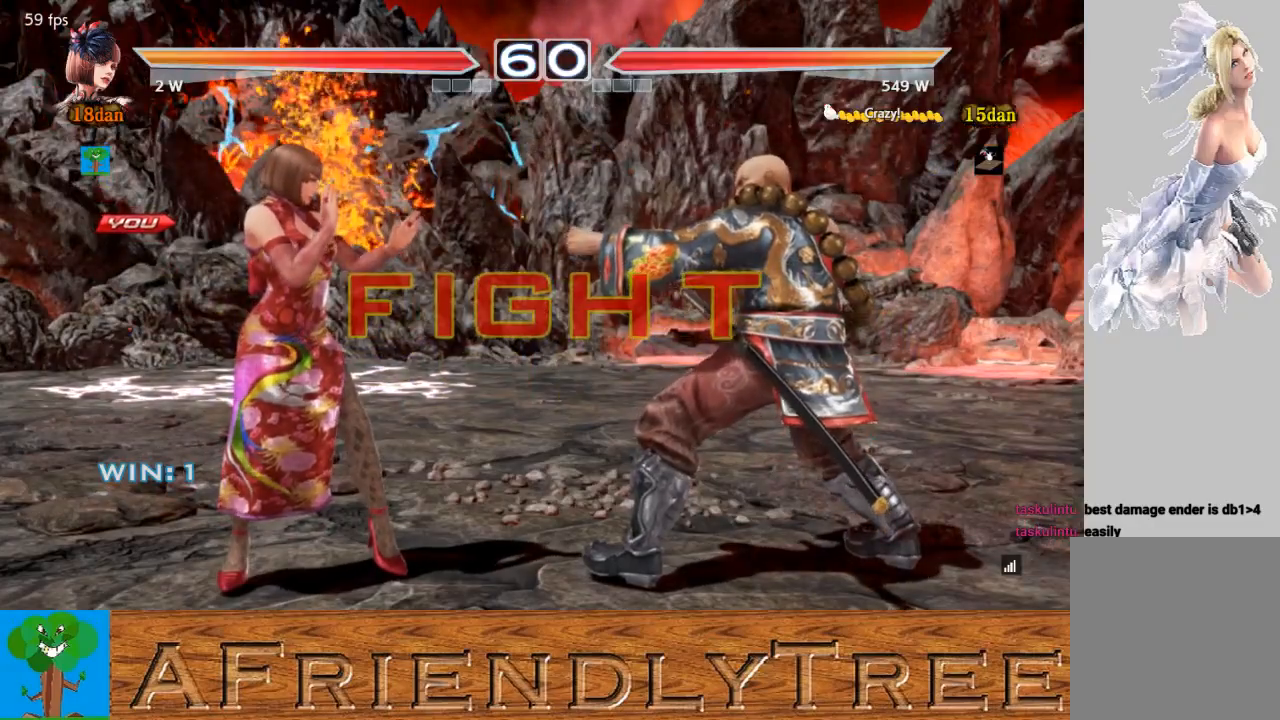
{"buttons": [], "left_stick": "left", "events": [[367, "left_stick", "left"]]}
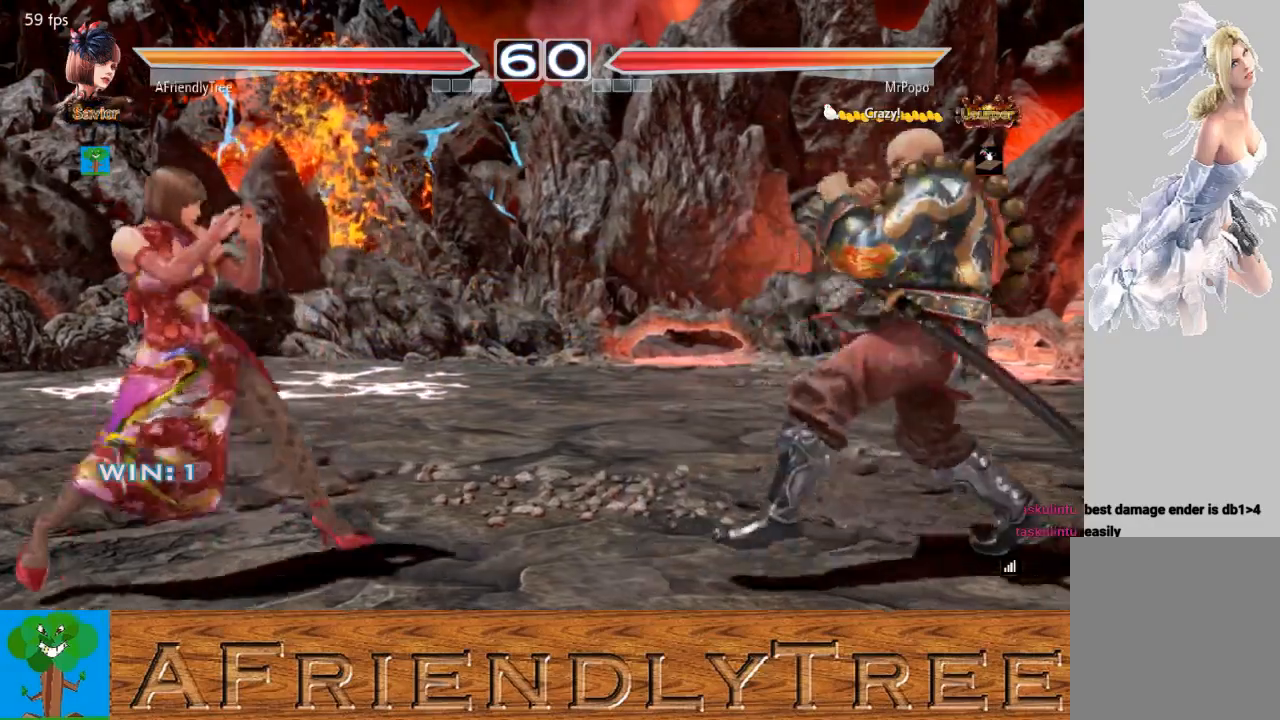
{"buttons": [], "left_stick": "right", "events": [[67, "left_stick", "center"], [133, "left_stick", "right"], [200, "left_stick", "center"], [400, "left_stick", "down"], [467, "left_stick", "right"]]}
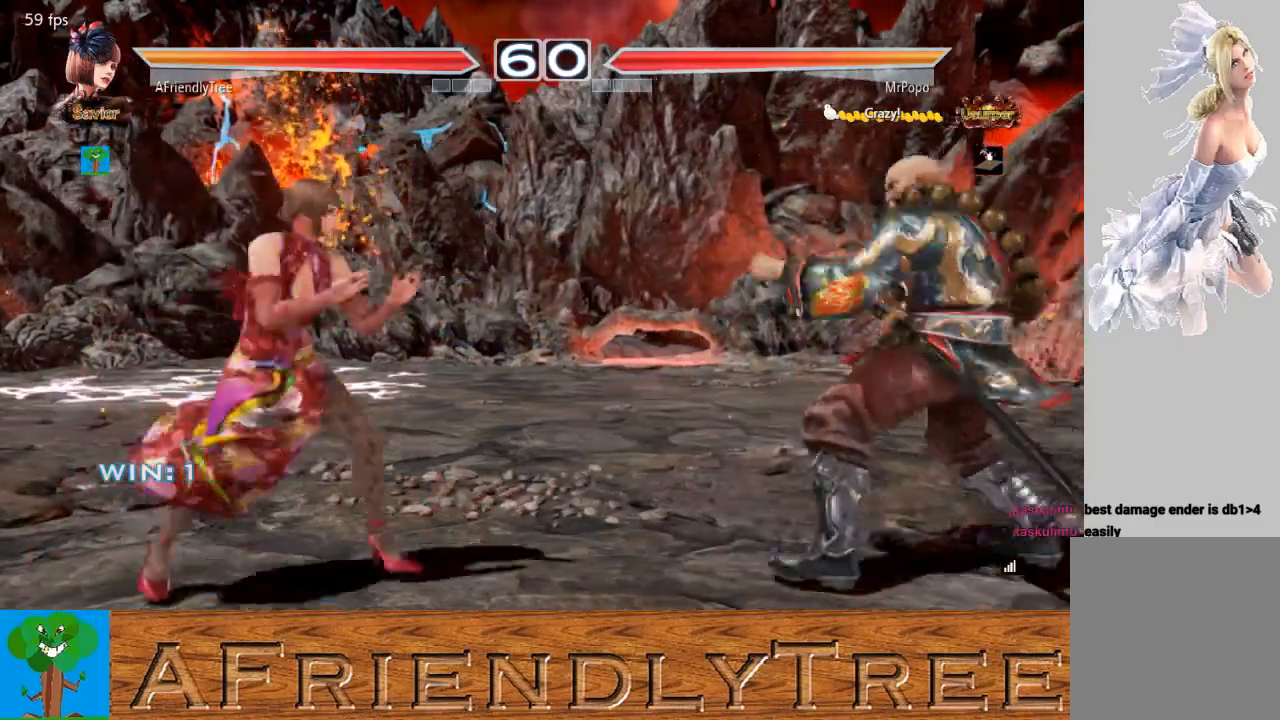
{"buttons": ["SQUARE"], "left_stick": "center", "events": [[100, "SQUARE", "down"], [500, "left_stick", "center"]]}
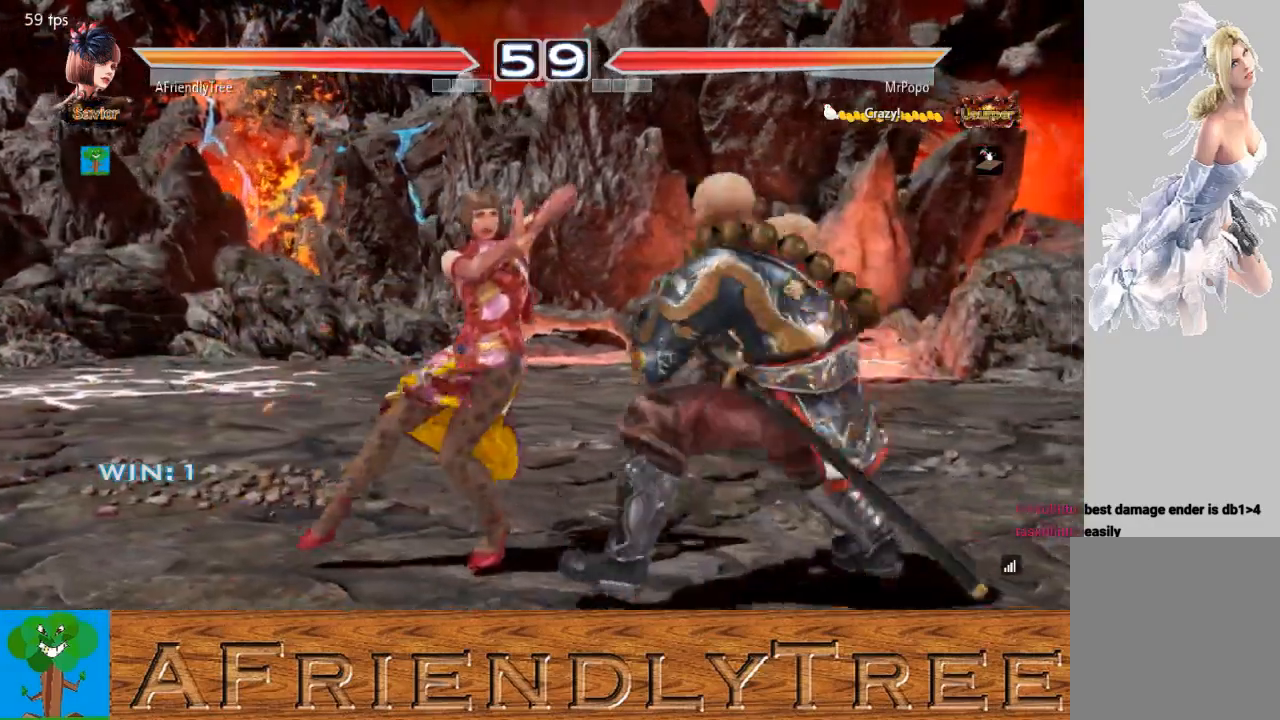
{"buttons": [], "left_stick": "down-left", "events": [[67, "SQUARE", "up"], [133, "left_stick", "left"], [200, "left_stick", "center"], [300, "left_stick", "left"], [500, "left_stick", "down-left"]]}
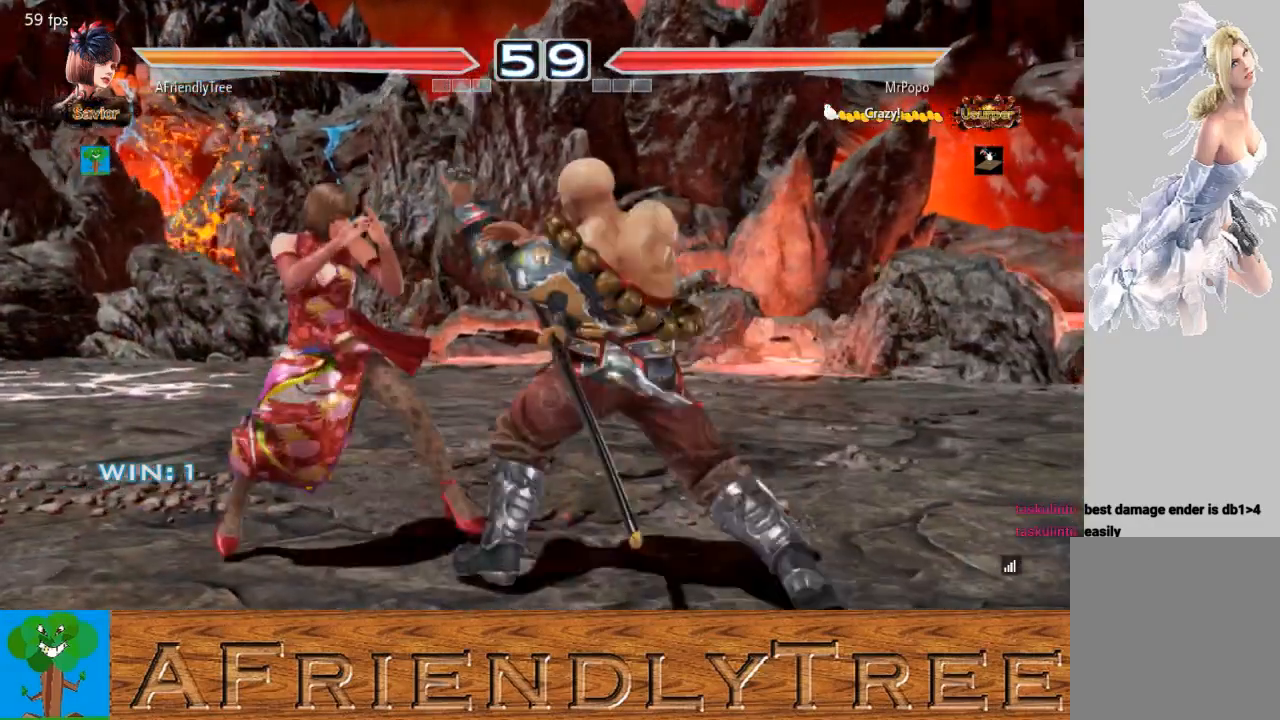
{"buttons": [], "left_stick": "left", "events": [[167, "left_stick", "center"], [333, "left_stick", "left"], [400, "left_stick", "center"], [467, "left_stick", "left"]]}
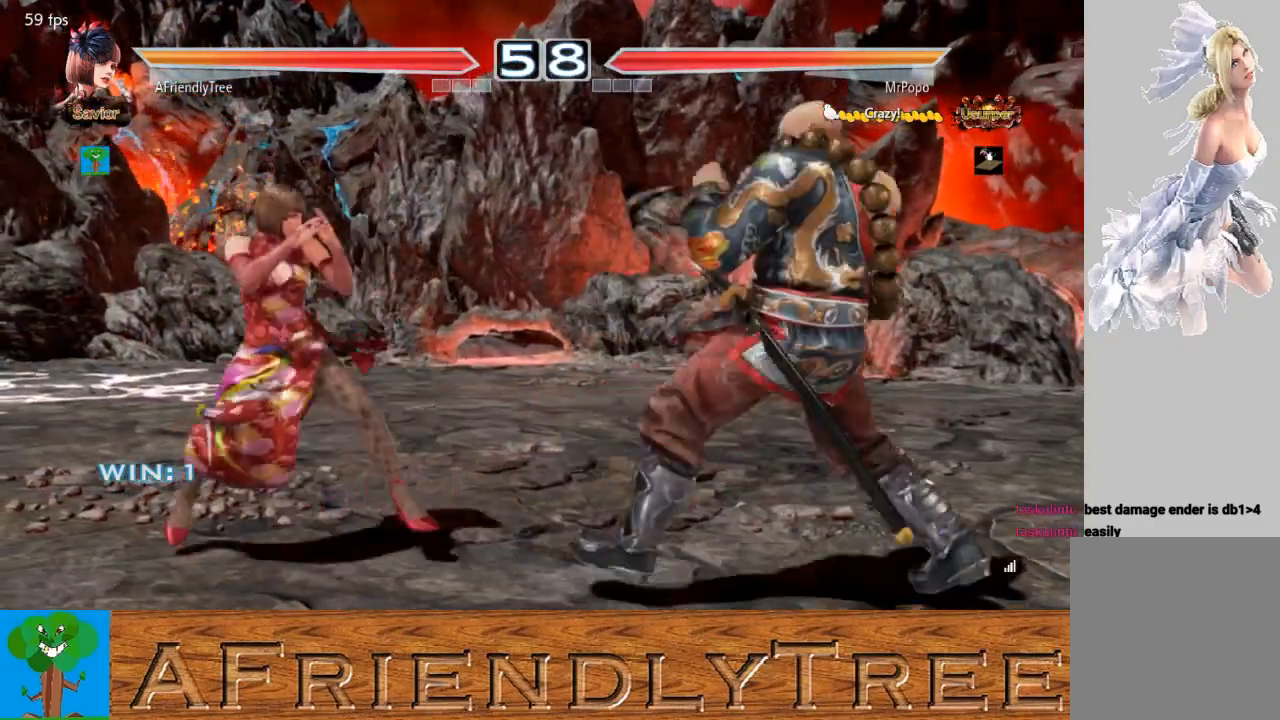
{"buttons": [], "left_stick": "left", "events": [[100, "left_stick", "down-left"], [200, "left_stick", "center"], [267, "left_stick", "left"], [333, "left_stick", "center"], [400, "left_stick", "left"]]}
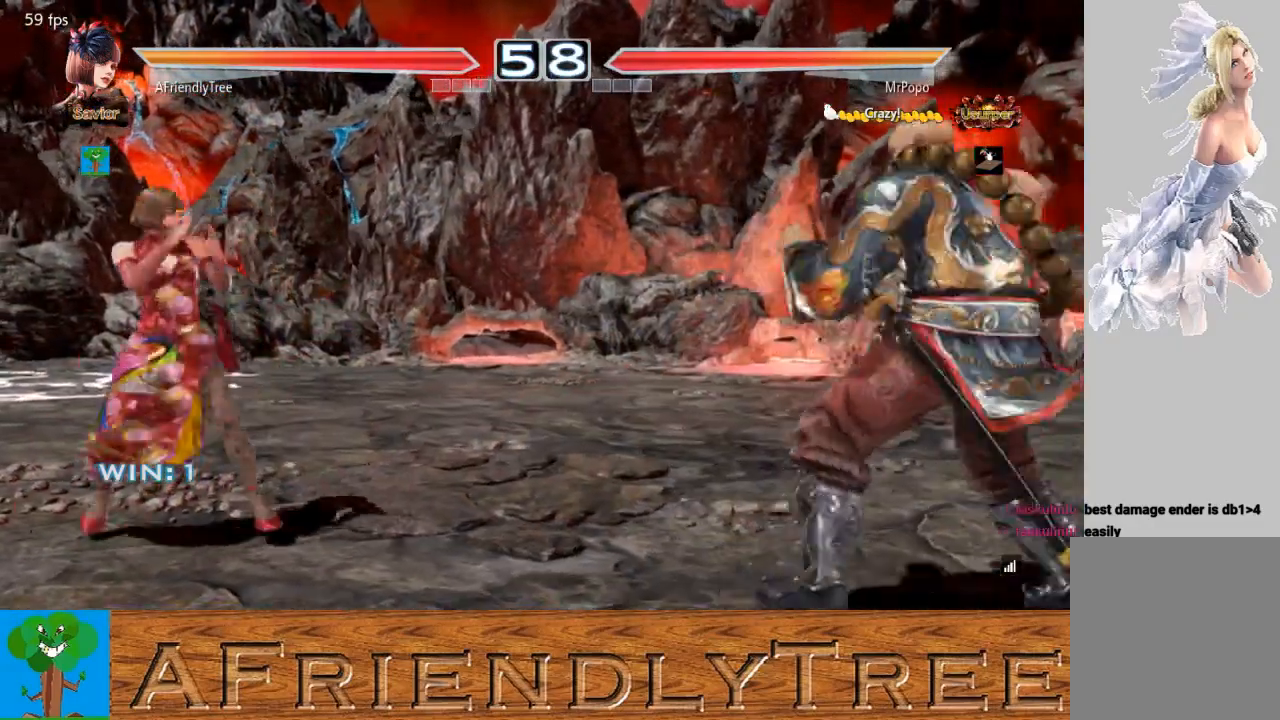
{"buttons": [], "left_stick": "center", "events": [[33, "left_stick", "down"], [100, "left_stick", "center"], [233, "left_stick", "left"], [300, "left_stick", "center"], [400, "left_stick", "left"], [467, "left_stick", "center"]]}
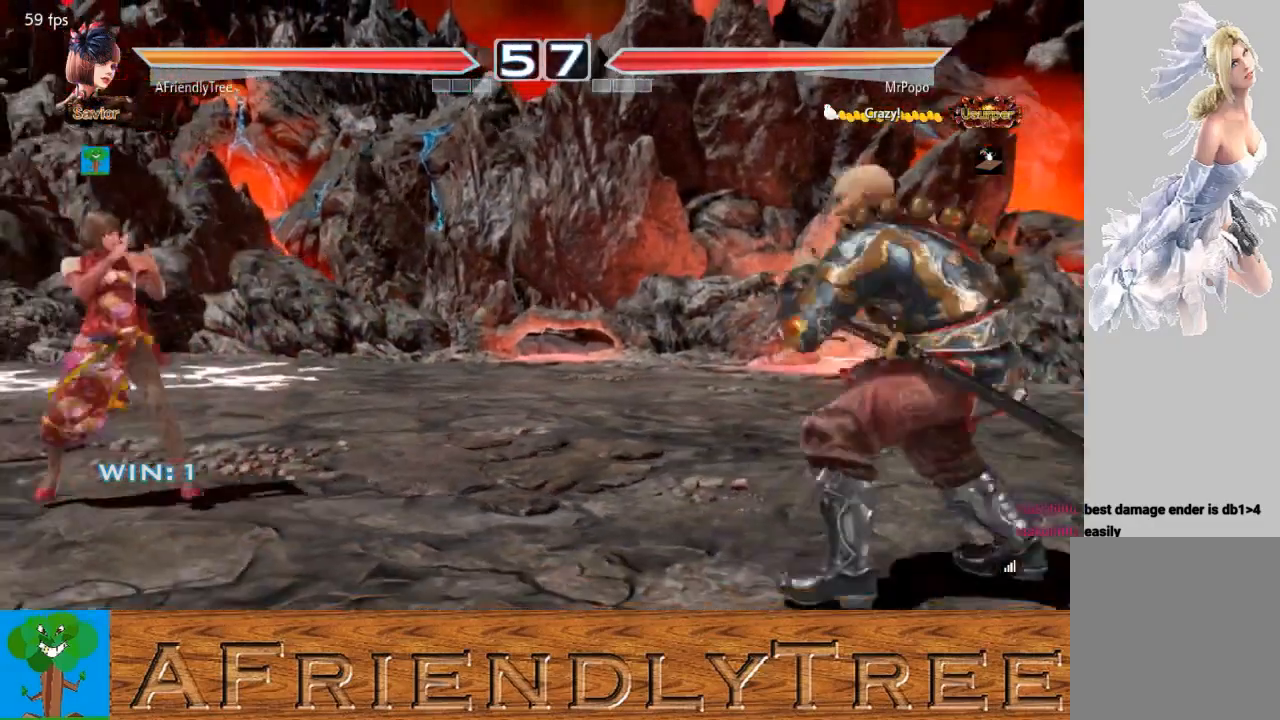
{"buttons": [], "left_stick": "down", "events": [[33, "left_stick", "down"], [100, "left_stick", "center"], [200, "left_stick", "left"], [267, "left_stick", "center"], [467, "left_stick", "down"]]}
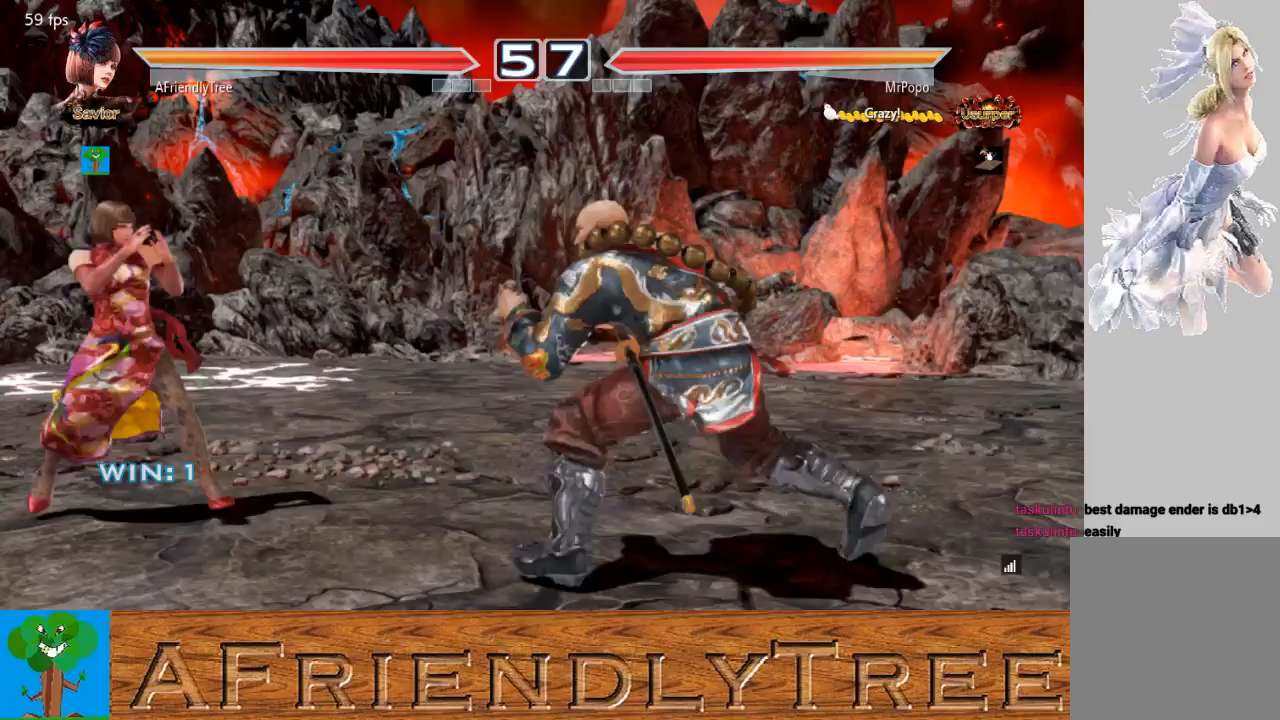
{"buttons": [], "left_stick": "left", "events": [[33, "left_stick", "center"], [200, "left_stick", "left"], [267, "left_stick", "center"], [367, "left_stick", "left"]]}
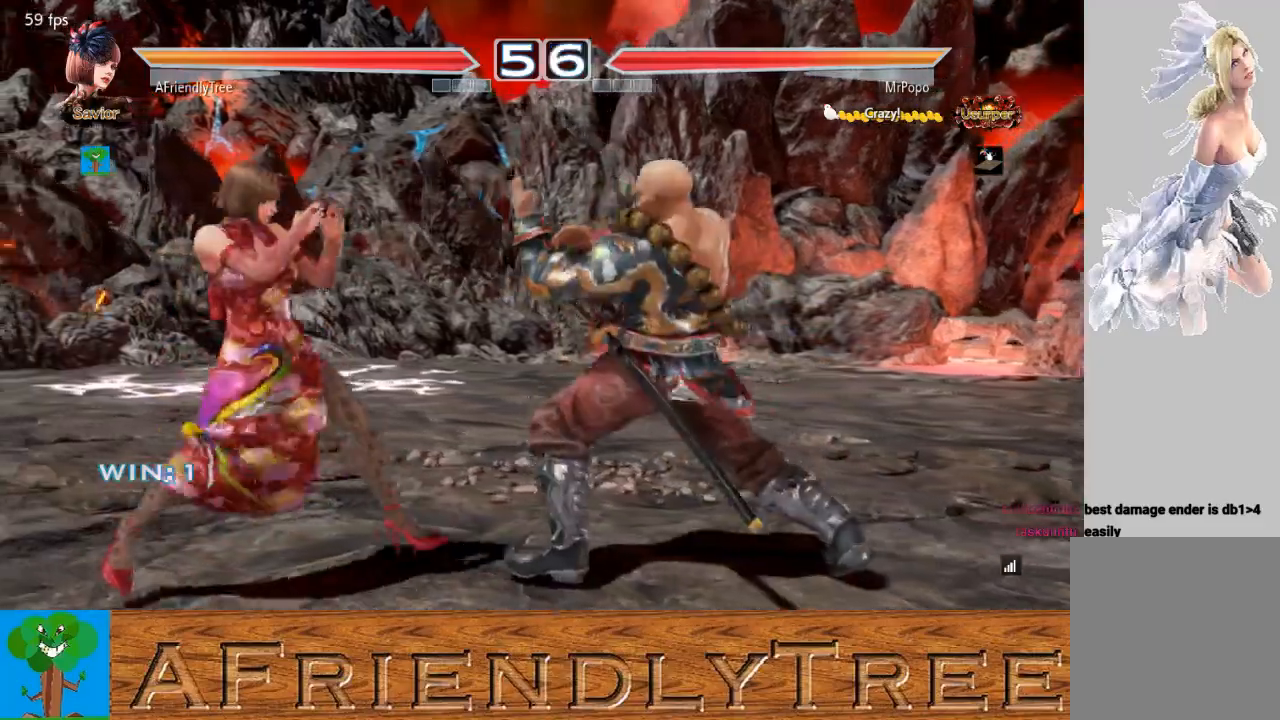
{"buttons": [], "left_stick": "left", "events": [[100, "left_stick", "right"], [267, "CROSS", "down"], [367, "CROSS", "up"], [433, "left_stick", "left"]]}
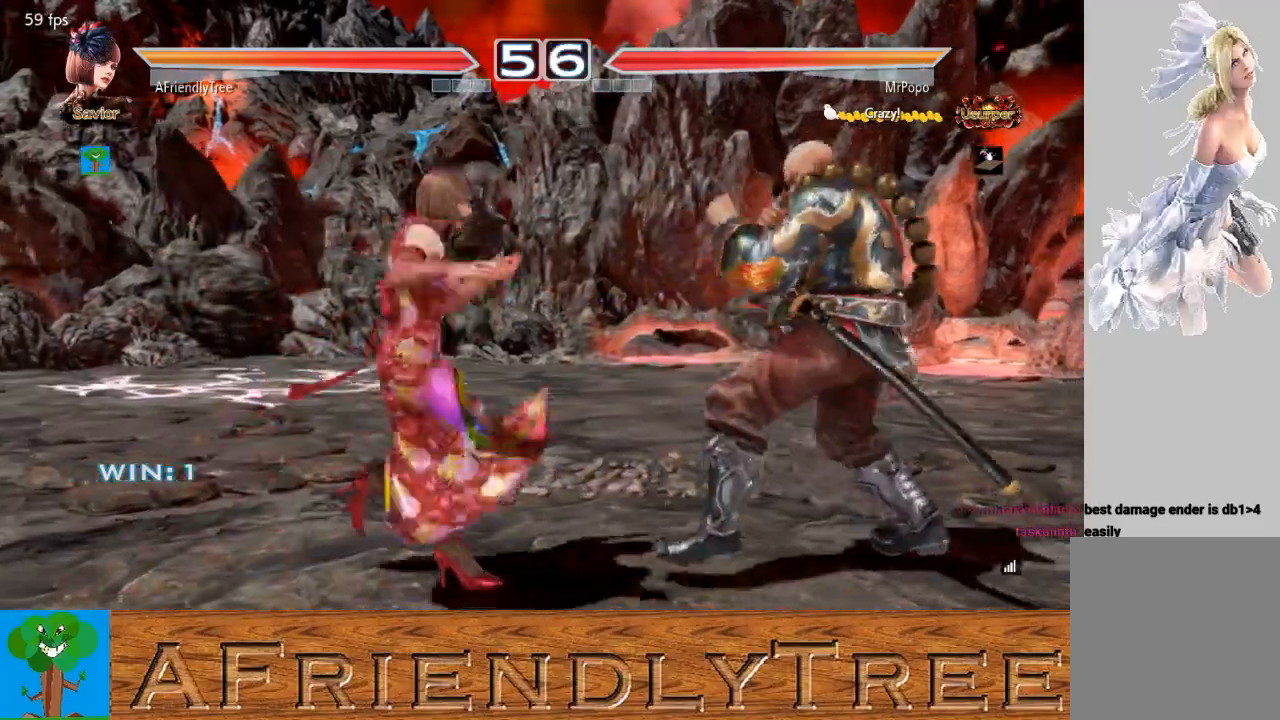
{"buttons": [], "left_stick": "left", "events": [[300, "left_stick", "center"], [367, "left_stick", "left"]]}
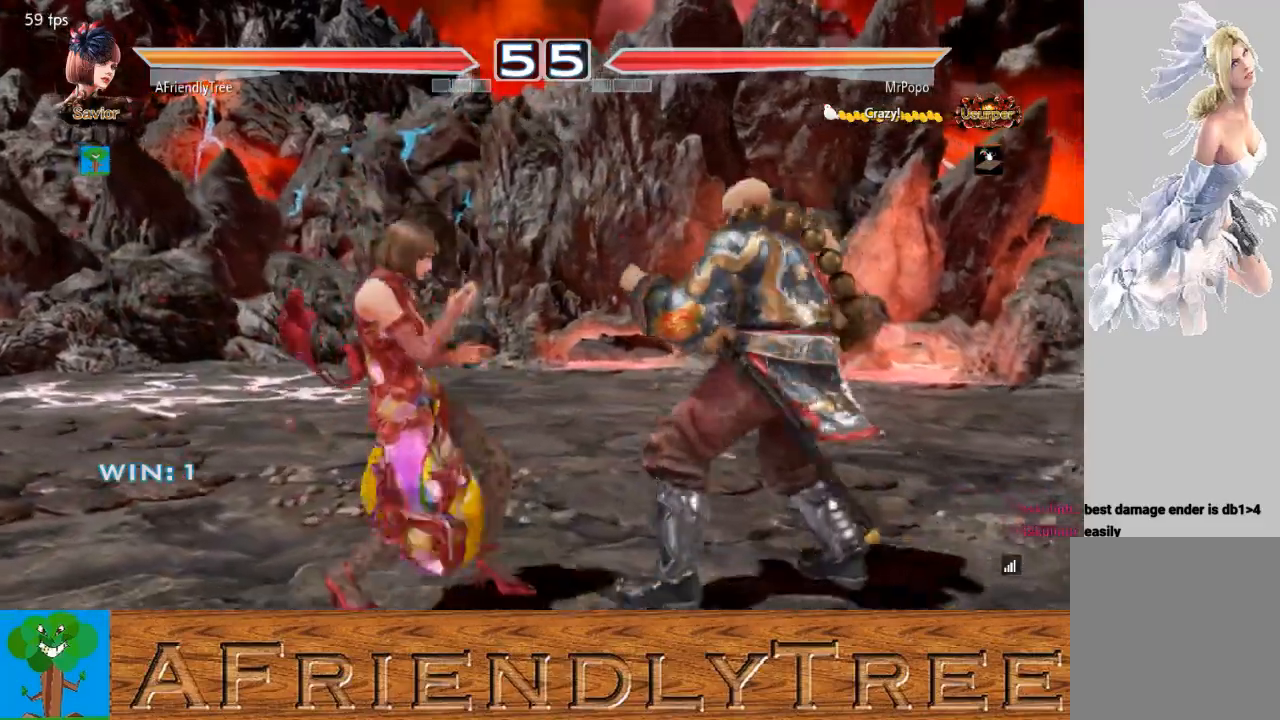
{"buttons": [], "left_stick": "left", "events": []}
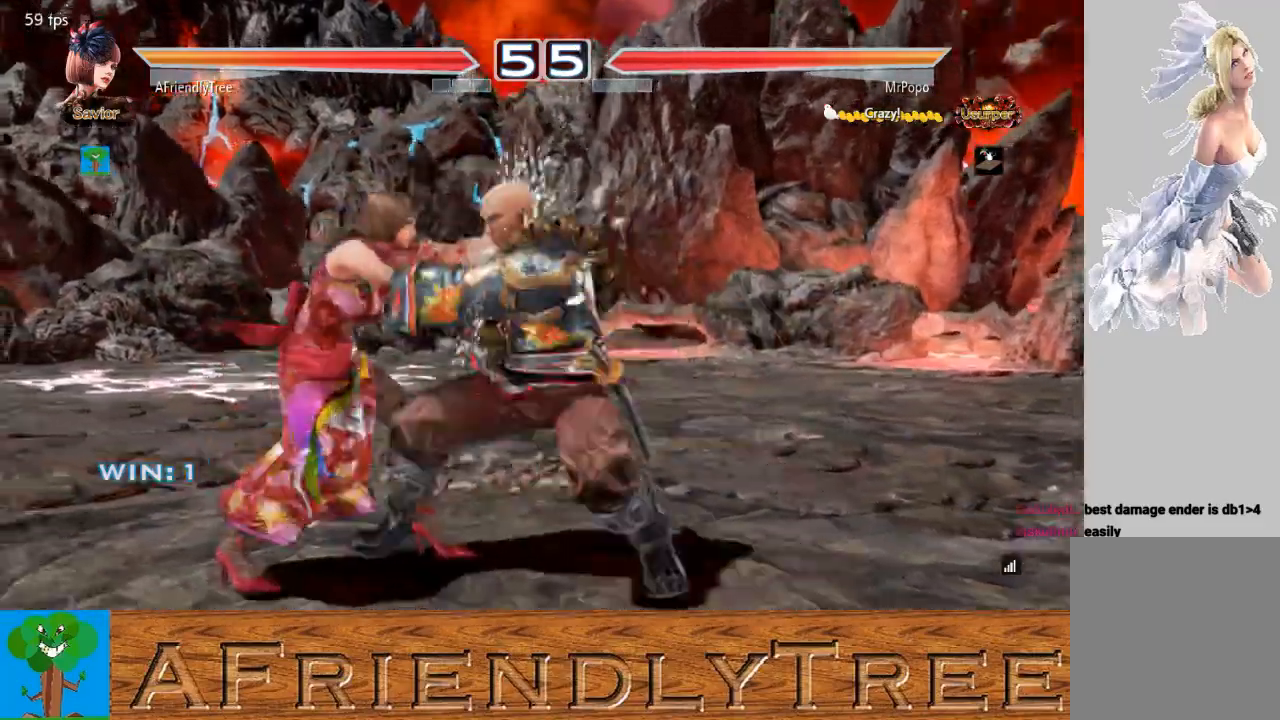
{"buttons": [], "left_stick": "center", "events": [[233, "left_stick", "center"]]}
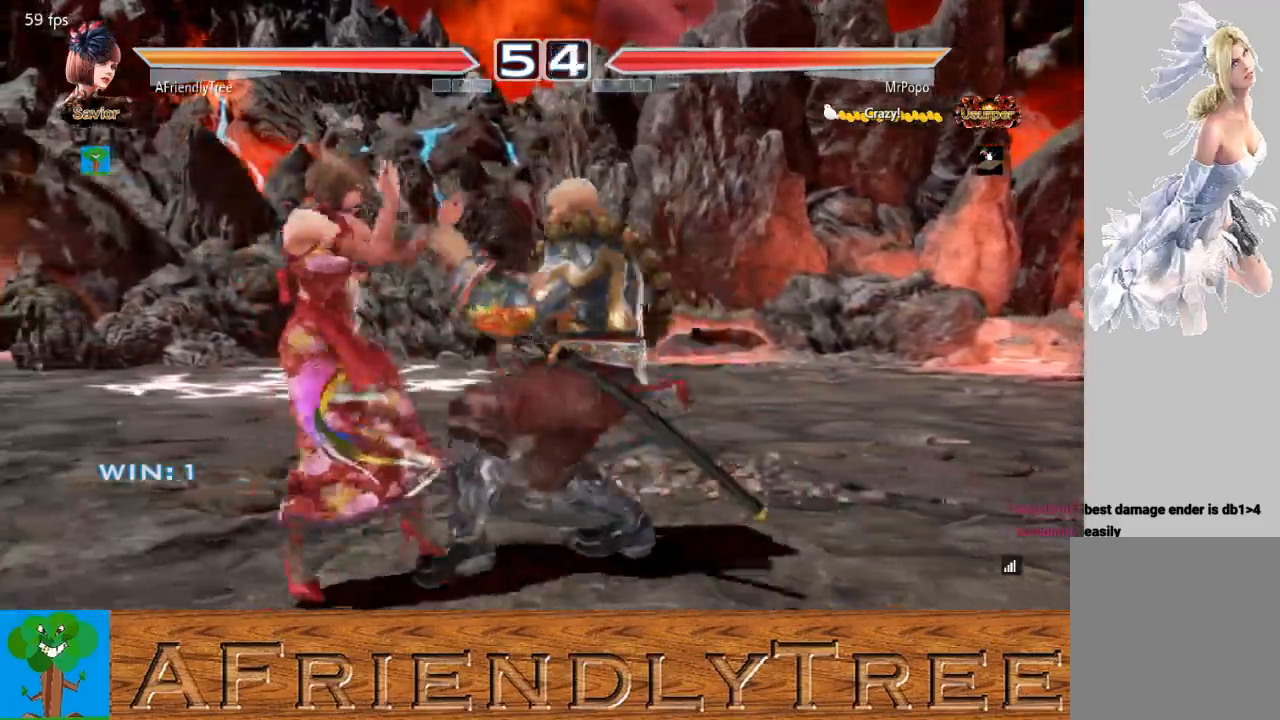
{"buttons": ["SQUARE", "TRIANGLE"], "left_stick": "center", "events": [[233, "SQUARE", "down"], [233, "TRIANGLE", "down"]]}
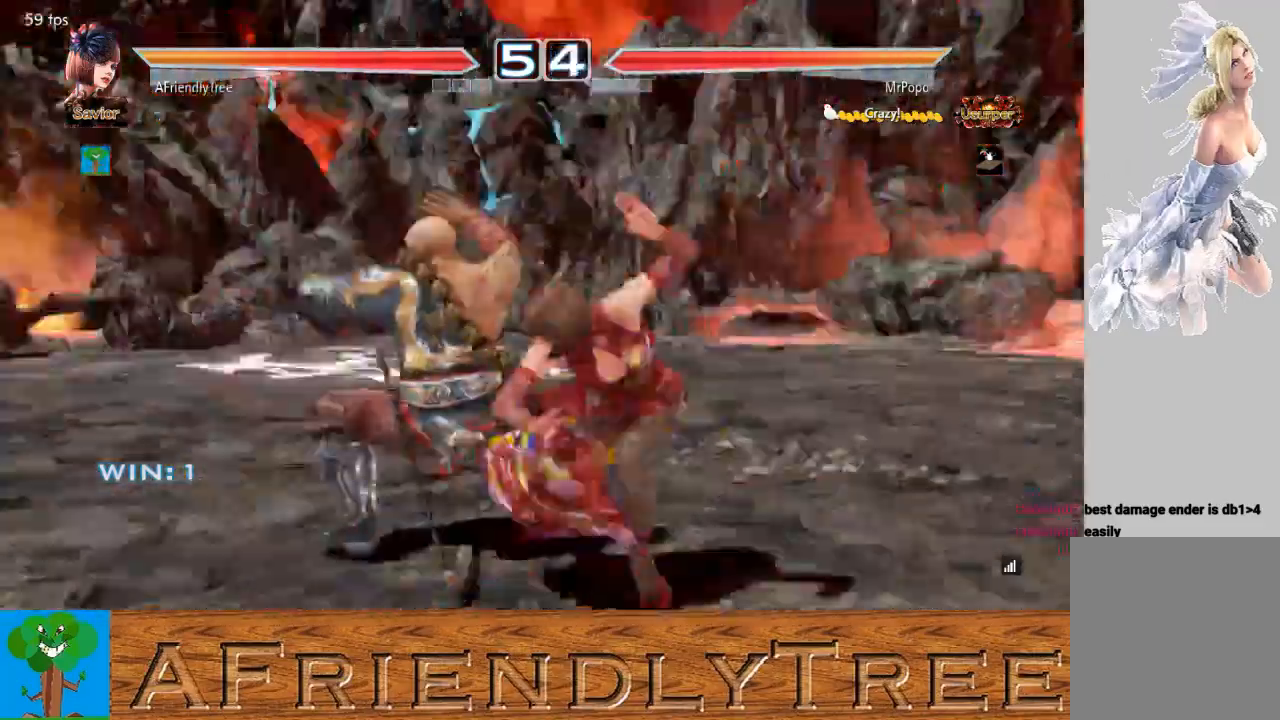
{"buttons": [], "left_stick": "center", "events": [[433, "SQUARE", "up"], [433, "TRIANGLE", "up"]]}
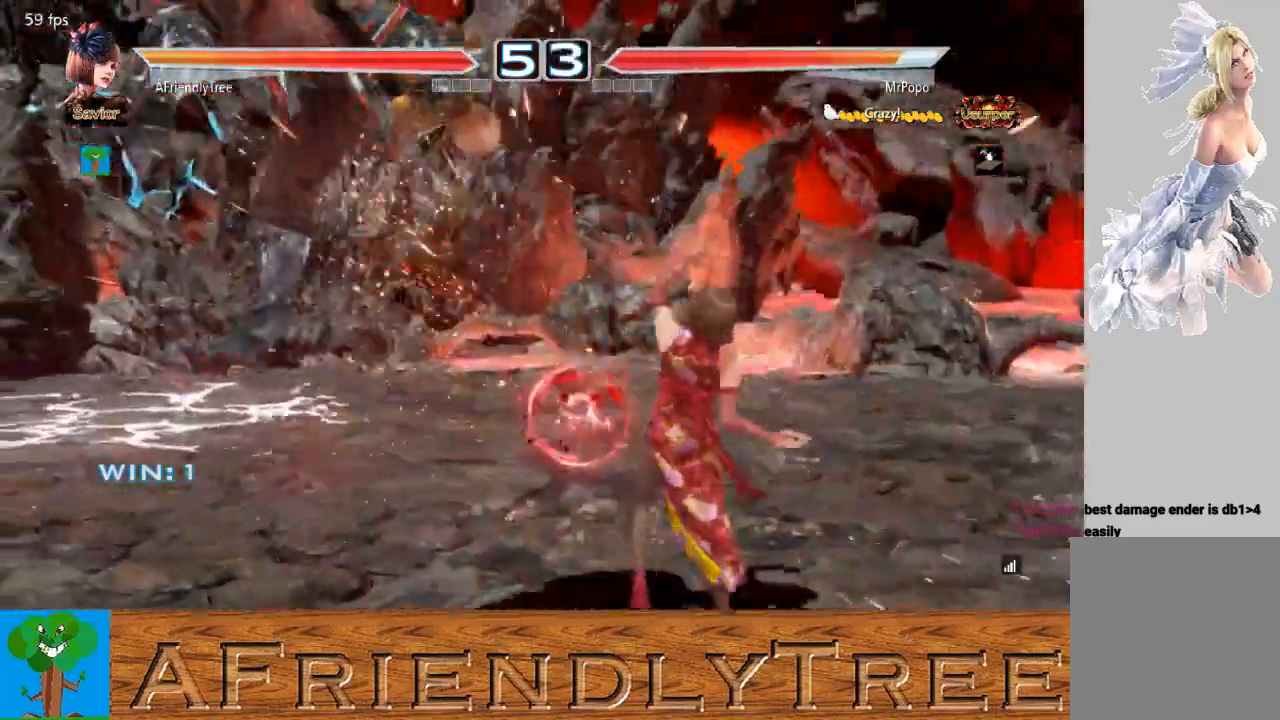
{"buttons": ["SQUARE"], "left_stick": "center", "events": [[133, "left_stick", "left"], [200, "left_stick", "center"], [267, "left_stick", "left"], [333, "SQUARE", "down"], [367, "left_stick", "center"]]}
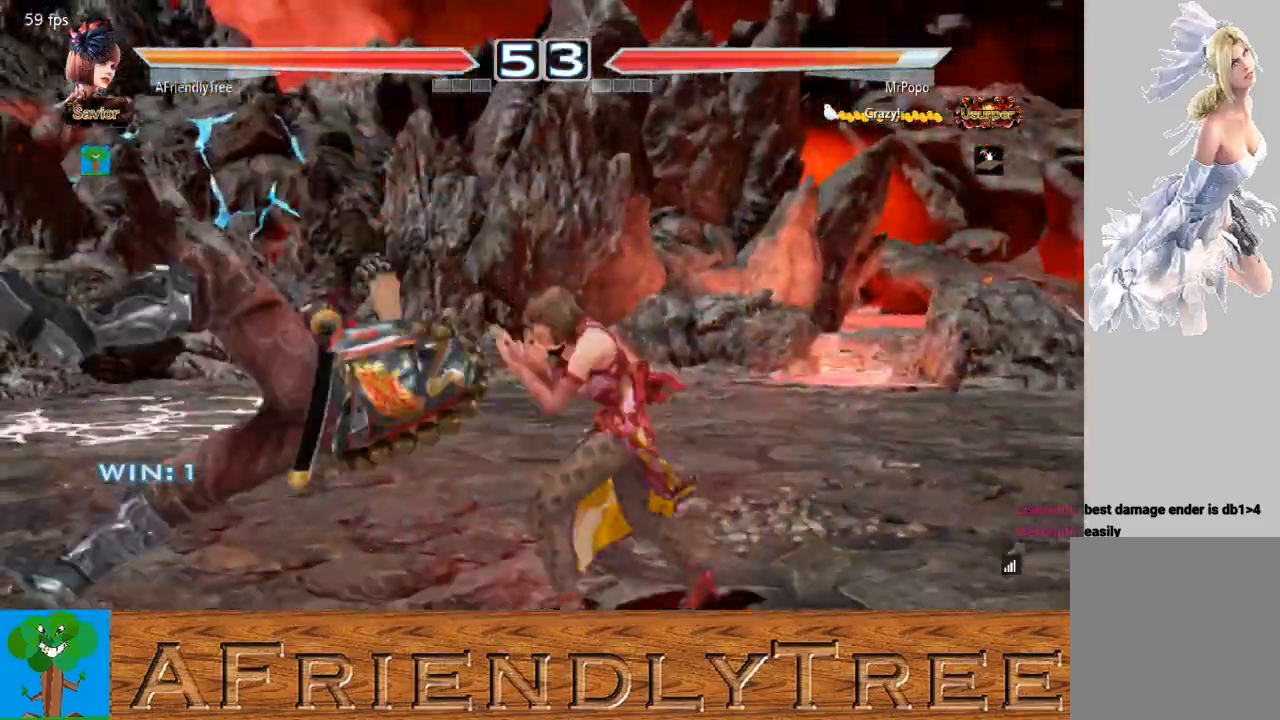
{"buttons": ["CROSS"], "left_stick": "left", "events": [[67, "SQUARE", "up"], [167, "left_stick", "left"], [200, "TRIANGLE", "down"], [300, "TRIANGLE", "up"], [467, "CROSS", "down"]]}
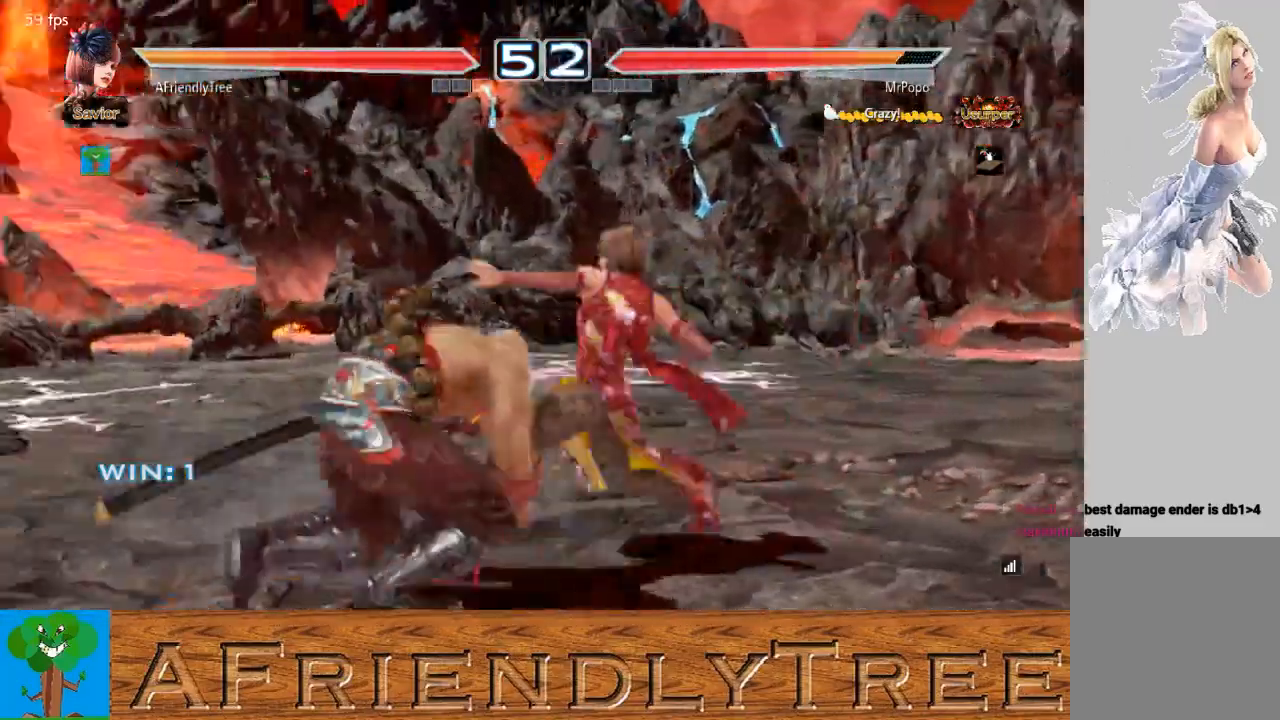
{"buttons": ["TRIANGLE"], "left_stick": "left", "events": [[133, "CROSS", "up"], [300, "TRIANGLE", "down"]]}